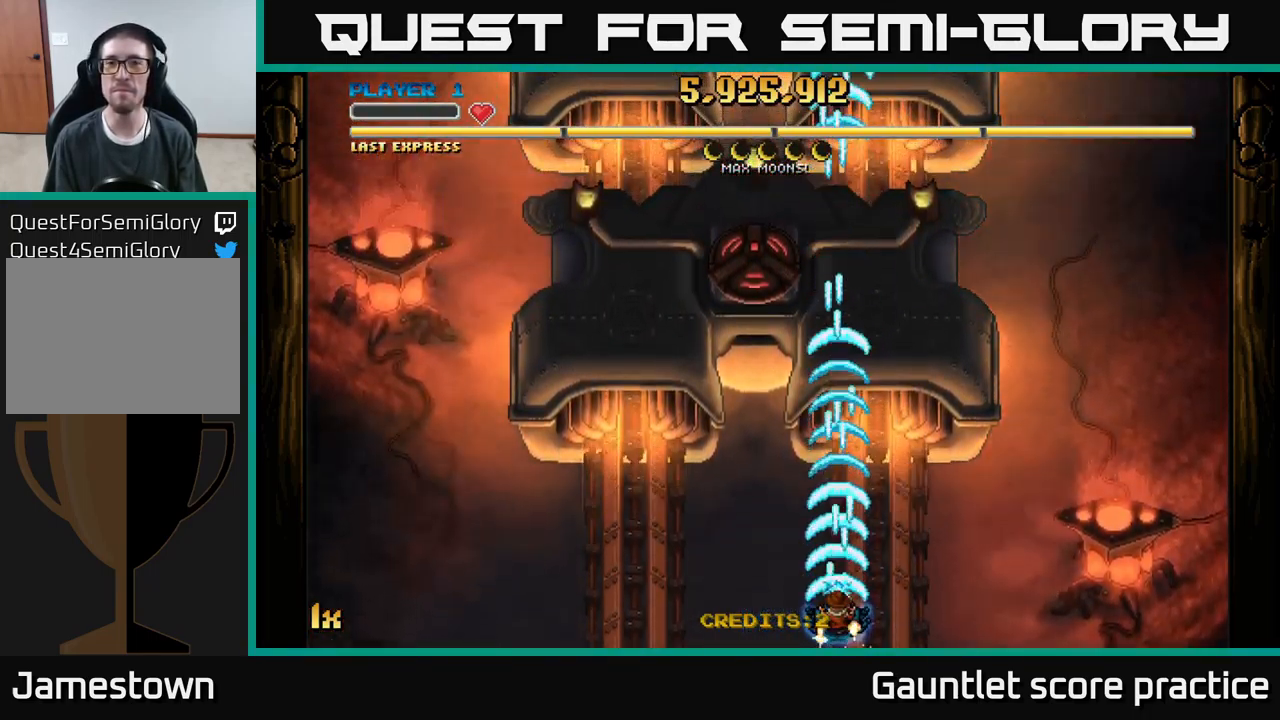
Gameplay with a controller (Xbox layout); each line is a JSON object with the inputs held at the frame after it. "events" lists button and stick changes between this image and that frame as [ms after this image, input, new state], when the widget could be followed in between. Not read: right_stick.
{"buttons": ["A"], "left_stick": "center", "events": []}
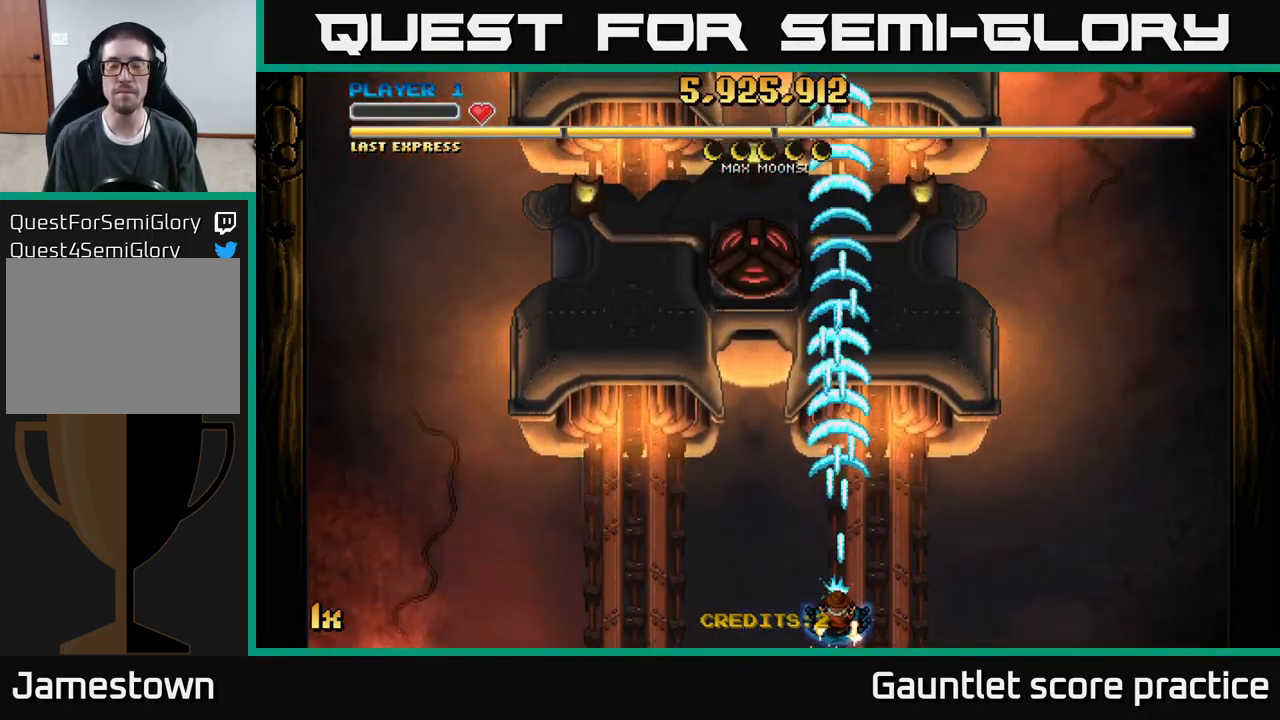
{"buttons": ["A"], "left_stick": "center", "events": []}
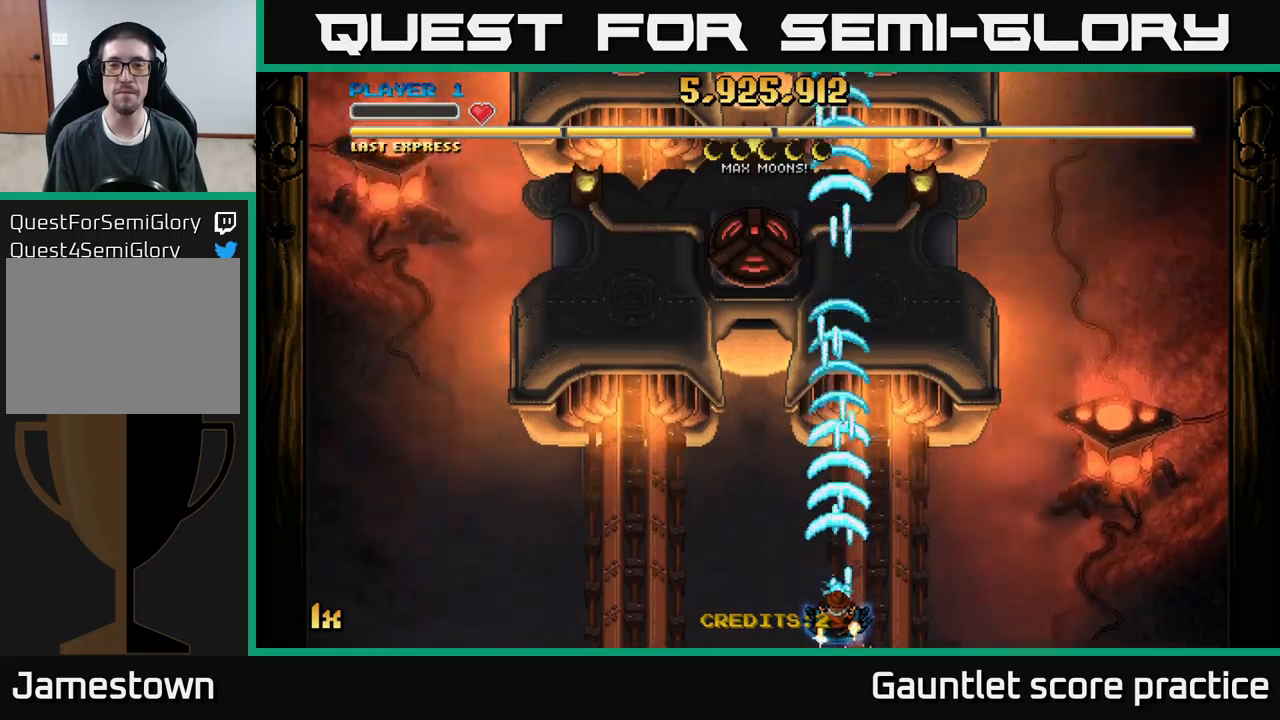
{"buttons": ["A"], "left_stick": "center", "events": []}
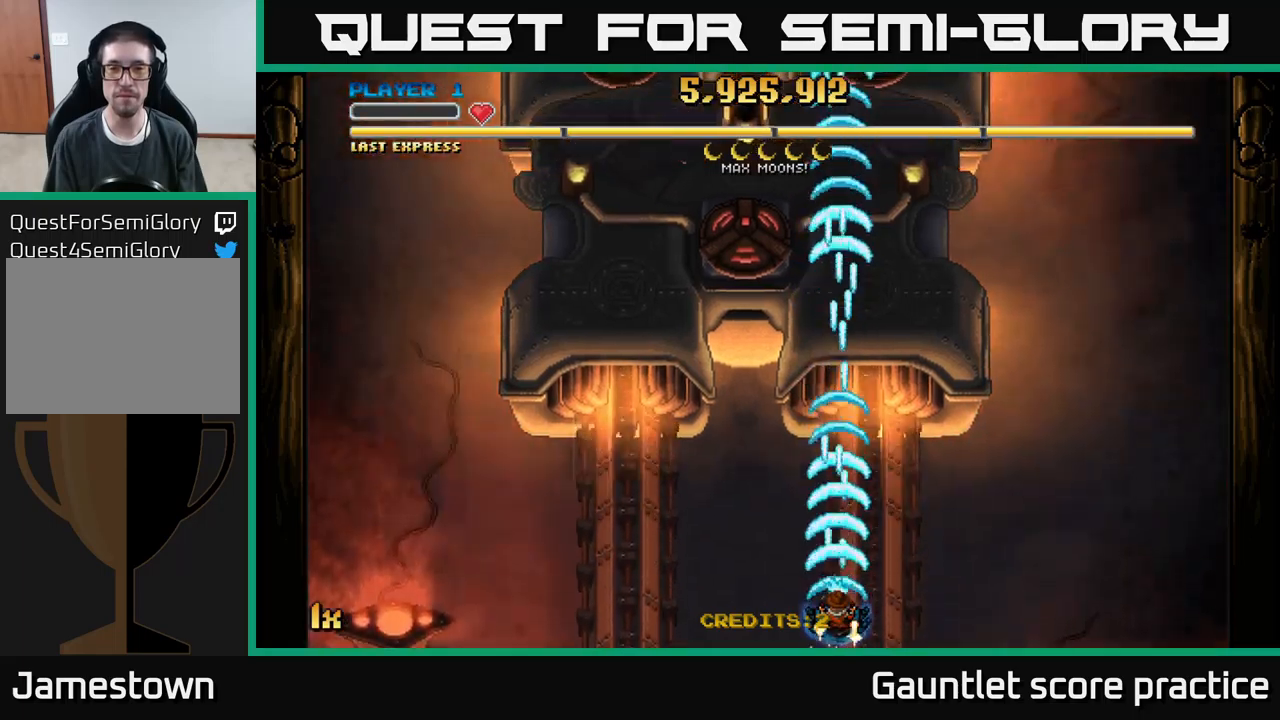
{"buttons": ["A"], "left_stick": "right", "events": [[33, "left_stick", "left"], [267, "left_stick", "right"]]}
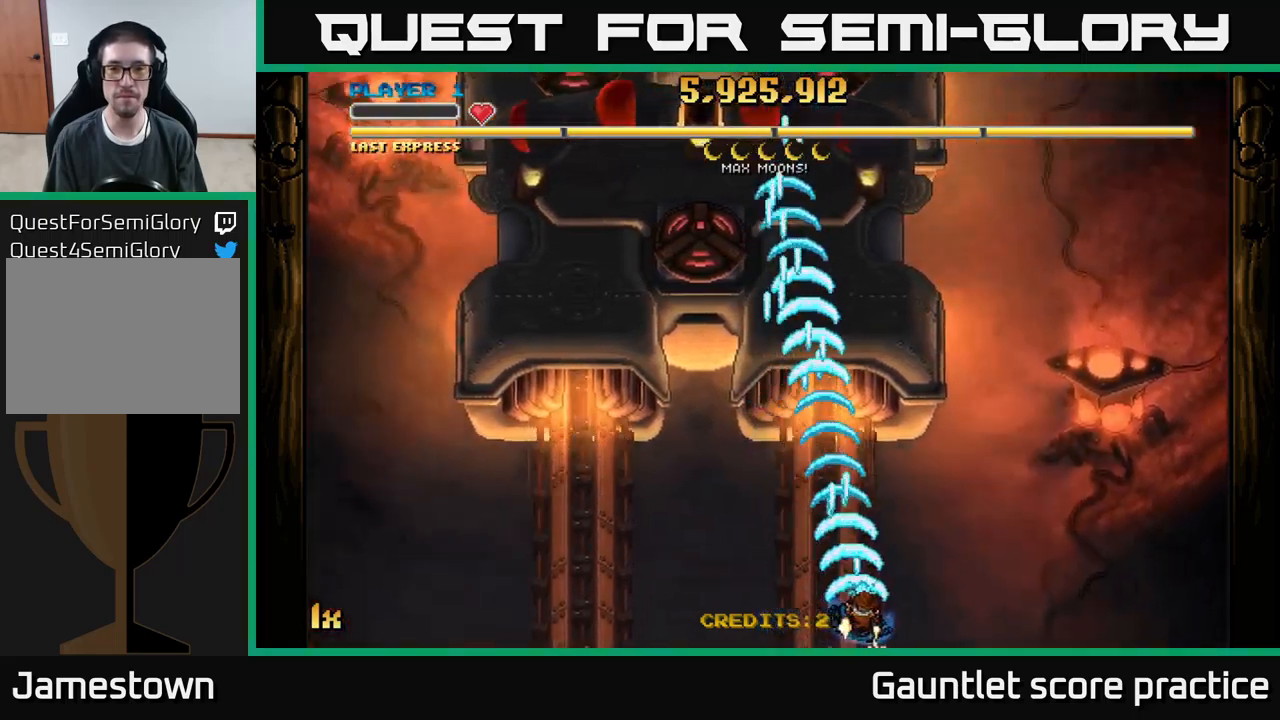
{"buttons": ["A"], "left_stick": "up", "events": [[133, "left_stick", "left"], [400, "left_stick", "up"]]}
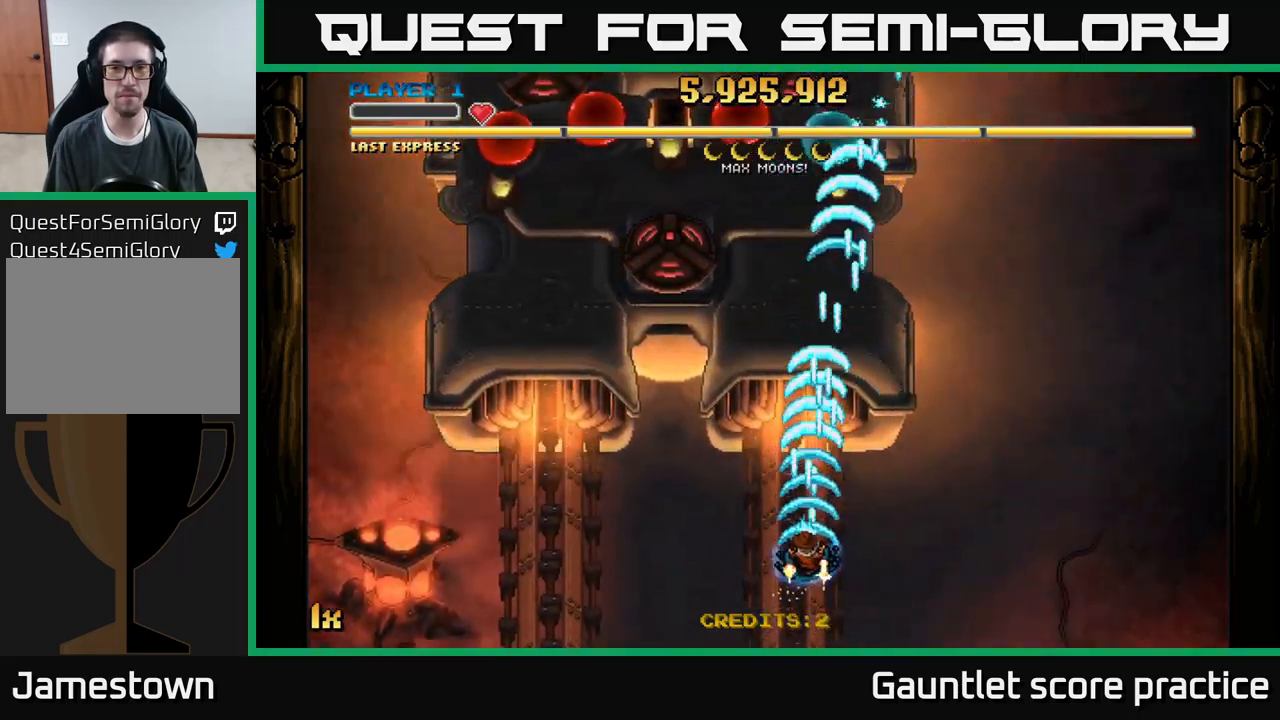
{"buttons": ["A"], "left_stick": "down-left", "events": [[33, "left_stick", "up-left"], [133, "left_stick", "left"], [283, "left_stick", "down-left"]]}
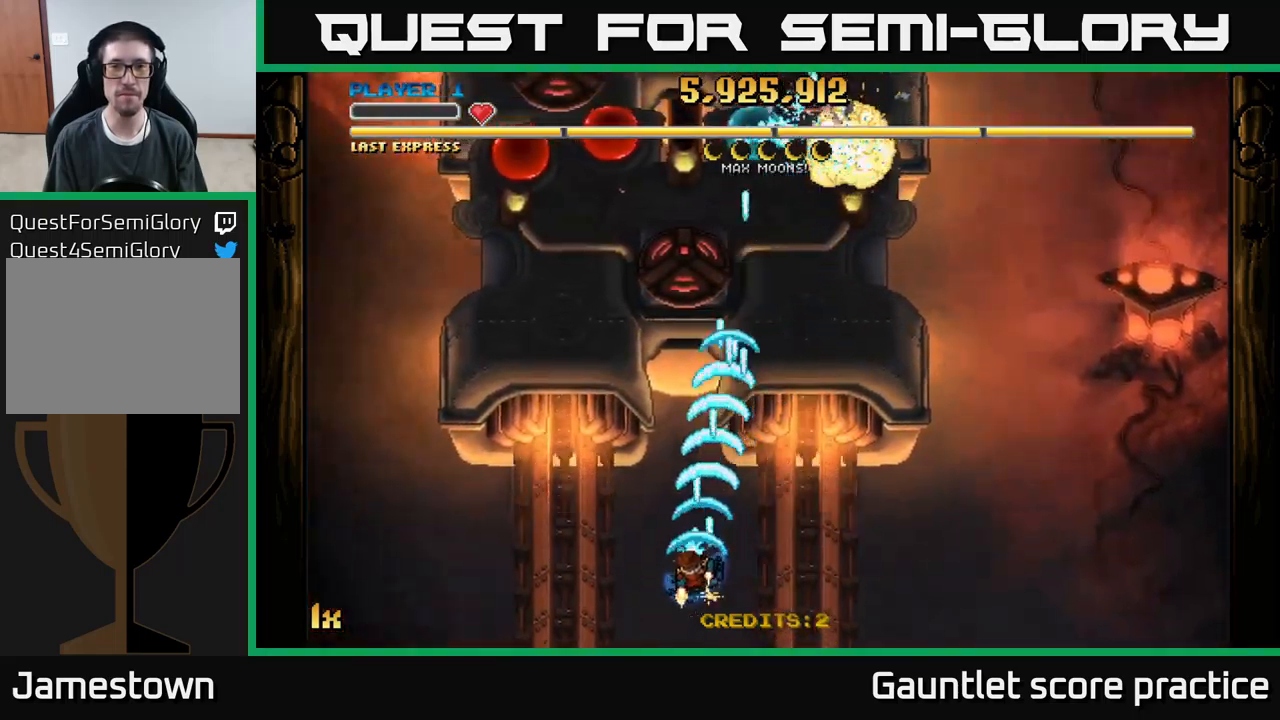
{"buttons": ["A"], "left_stick": "down-left", "events": []}
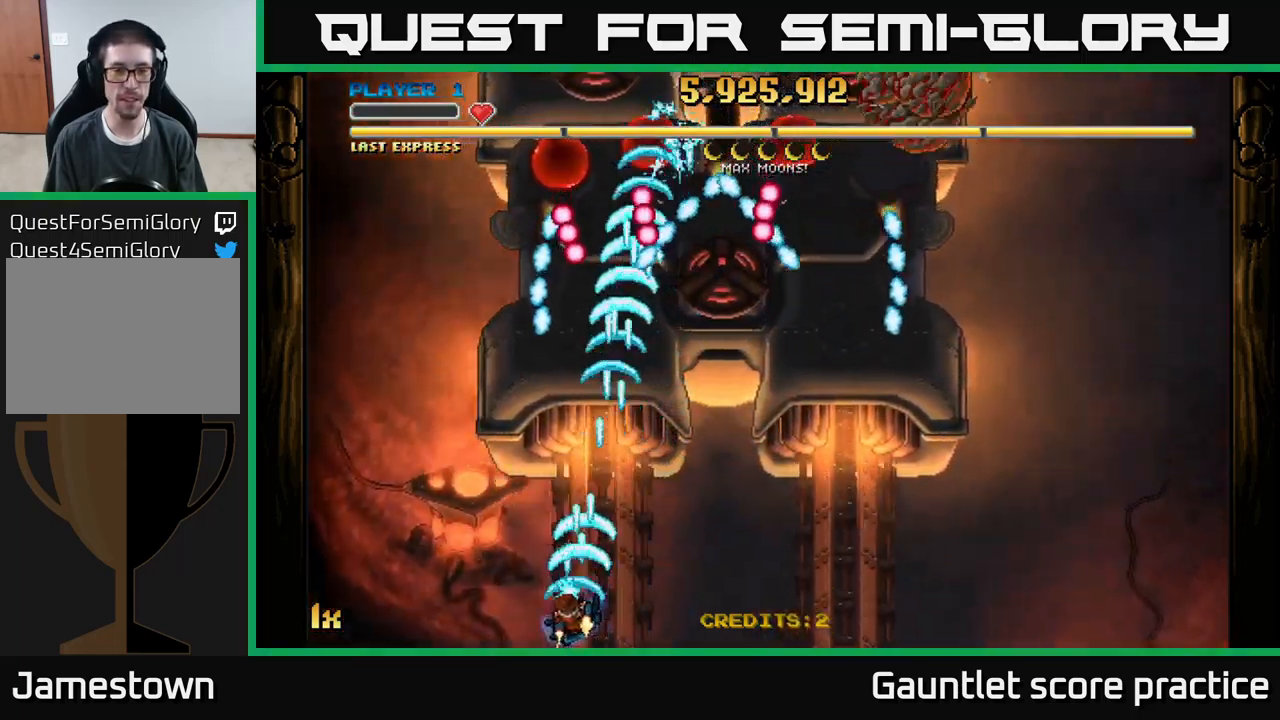
{"buttons": ["A"], "left_stick": "up-right", "events": [[50, "left_stick", "down-right"], [100, "left_stick", "right"], [450, "left_stick", "up-right"]]}
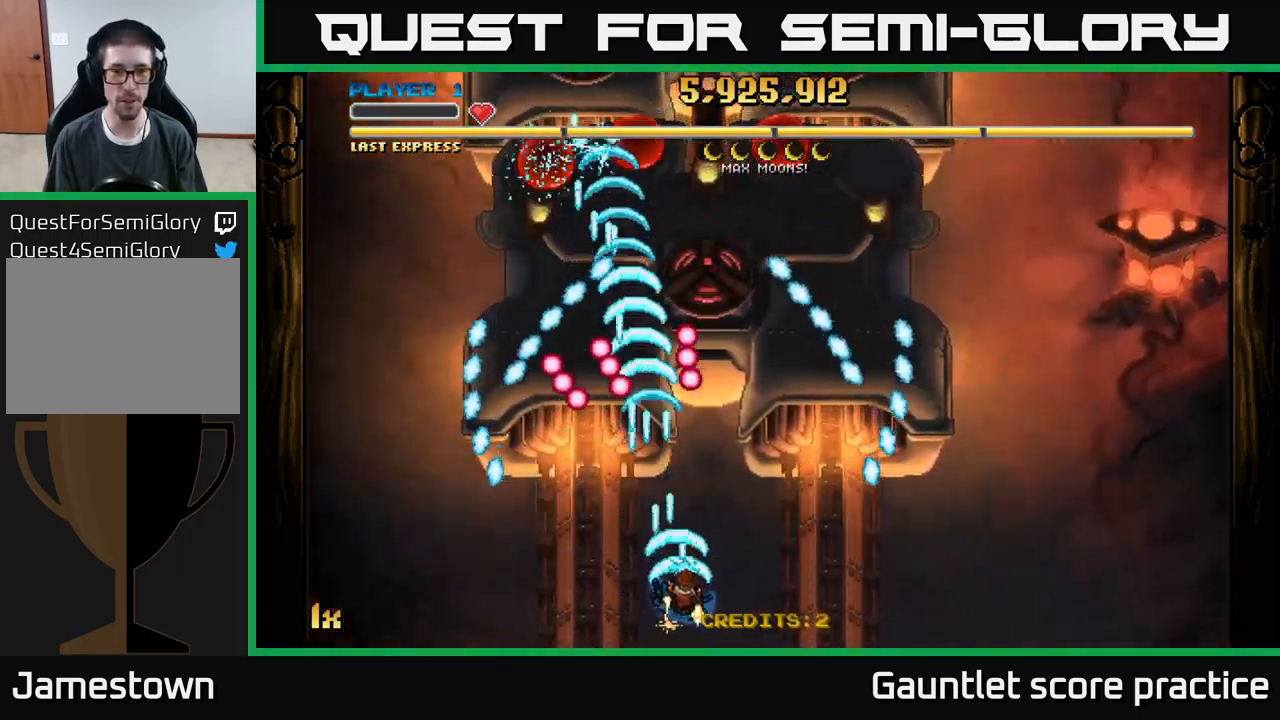
{"buttons": ["A"], "left_stick": "up-right", "events": [[67, "left_stick", "right"], [333, "left_stick", "up-right"]]}
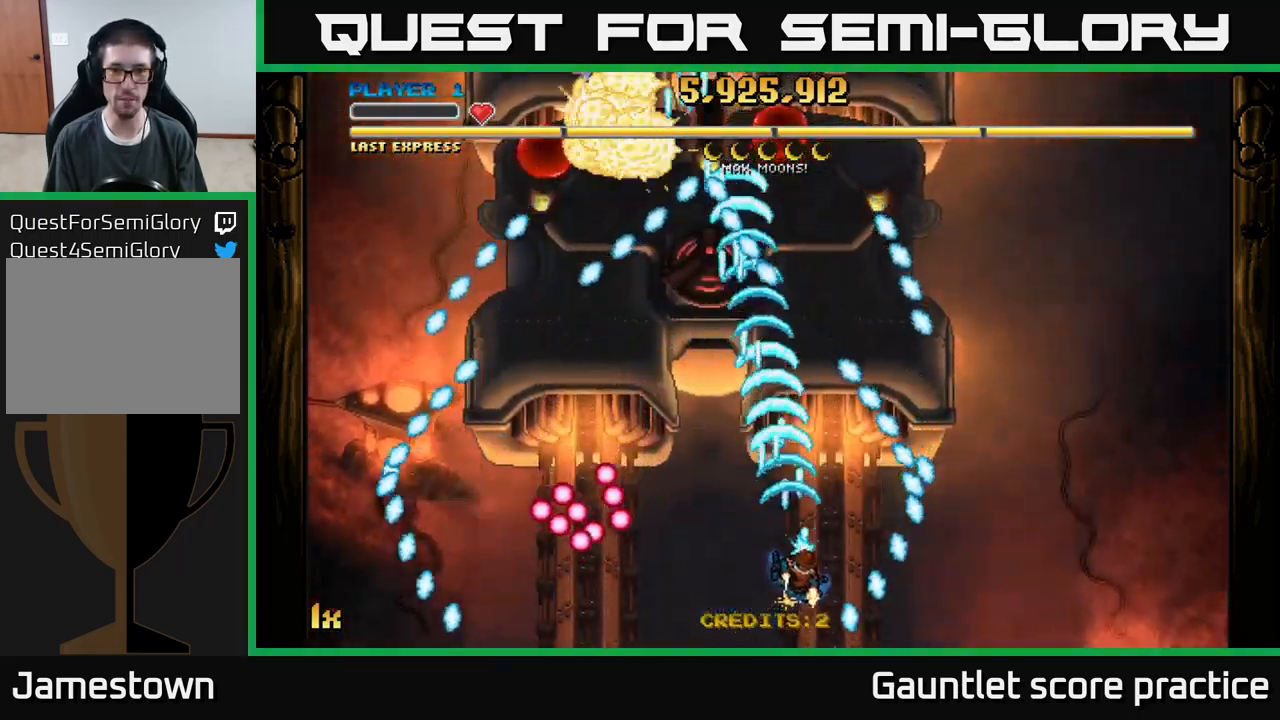
{"buttons": ["A"], "left_stick": "left", "events": [[150, "left_stick", "left"]]}
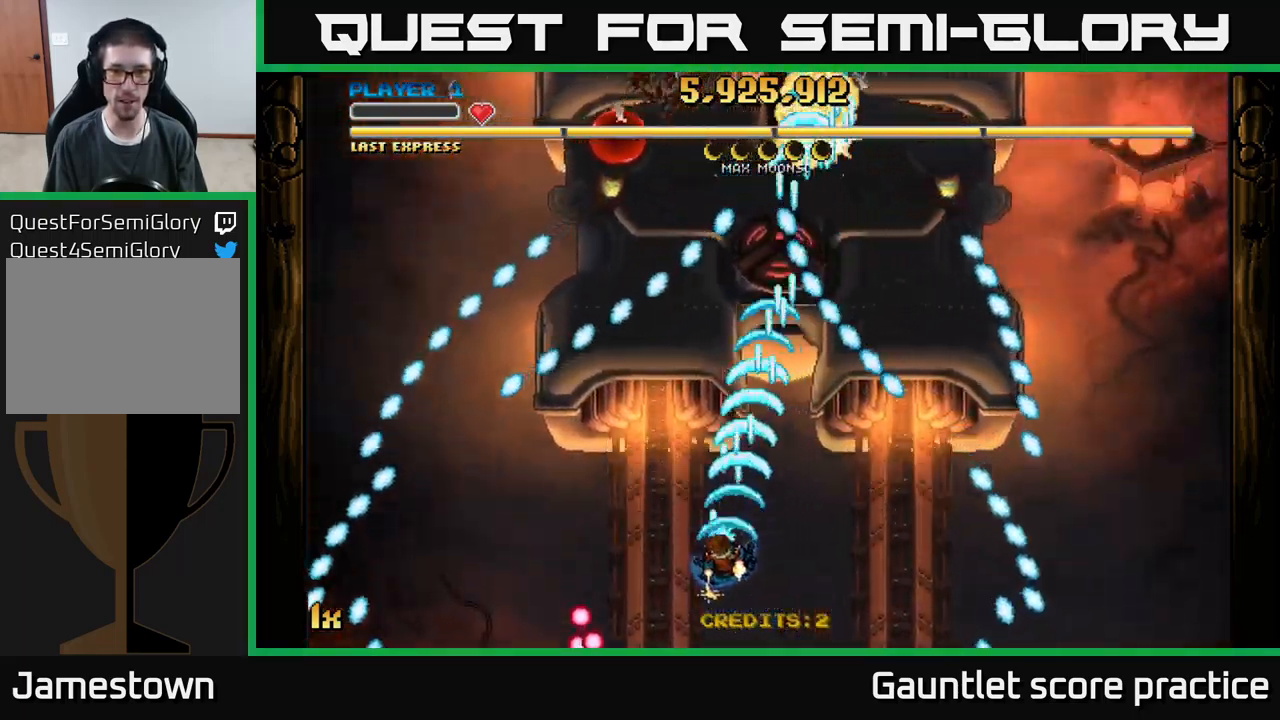
{"buttons": ["A"], "left_stick": "up", "events": [[50, "left_stick", "down-left"], [333, "left_stick", "down-right"], [483, "left_stick", "up"]]}
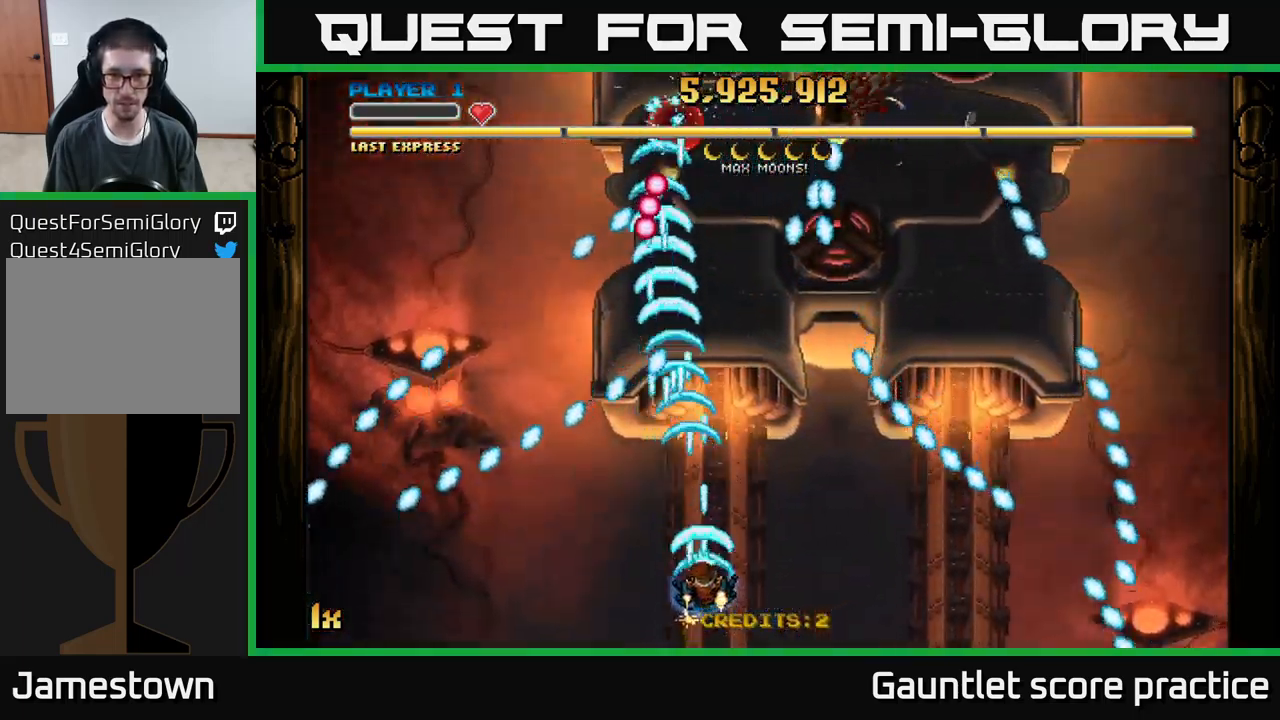
{"buttons": ["A"], "left_stick": "up-right", "events": [[167, "left_stick", "right"], [417, "left_stick", "up-right"]]}
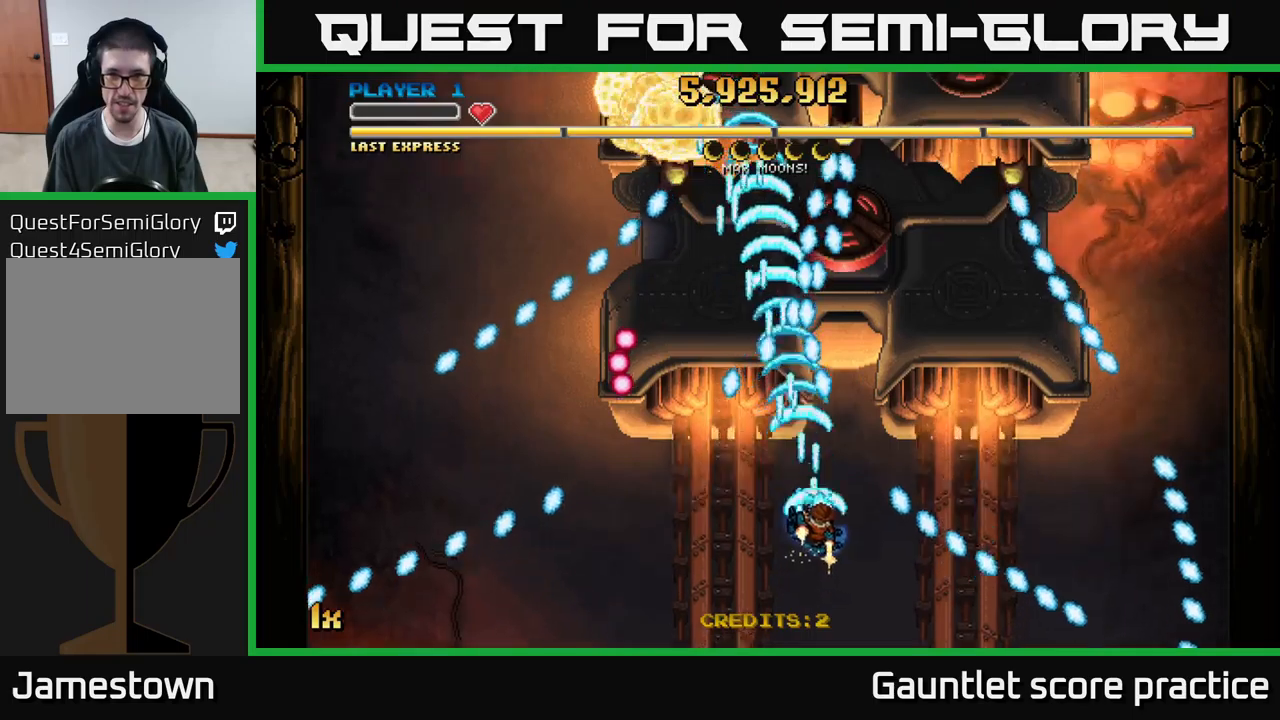
{"buttons": ["A"], "left_stick": "up-right", "events": [[33, "left_stick", "right"], [317, "left_stick", "up-right"]]}
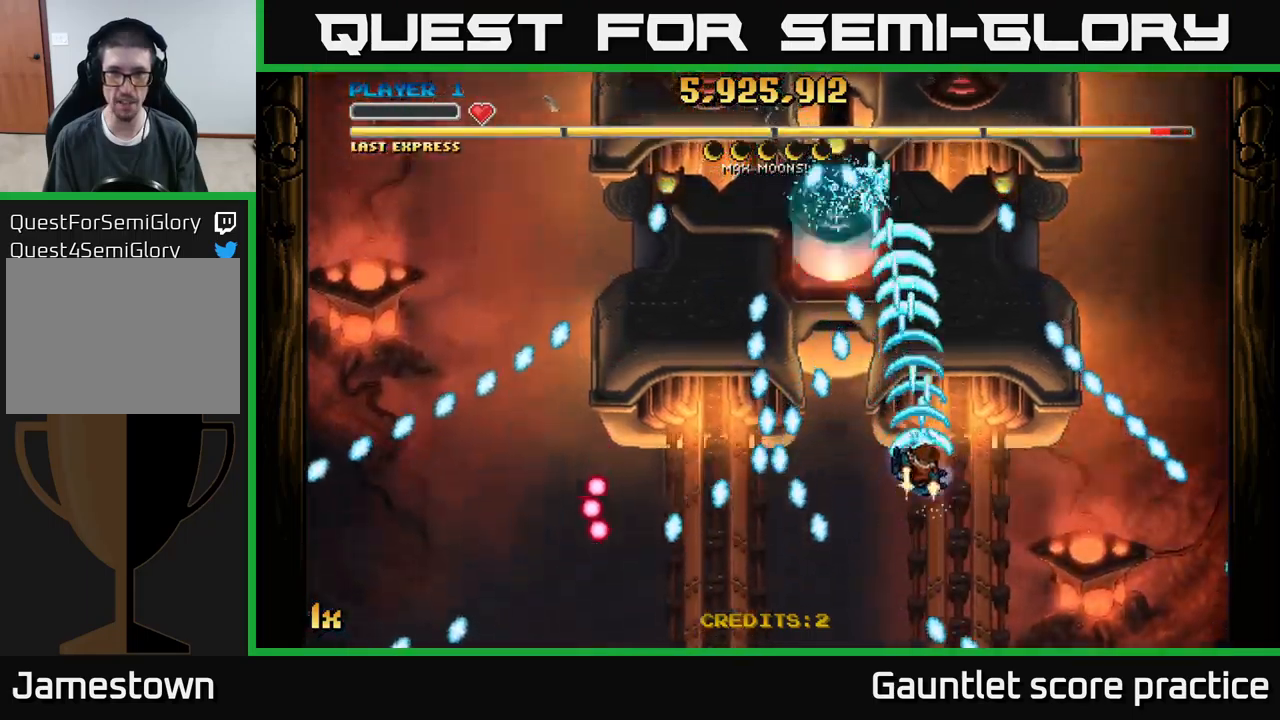
{"buttons": ["A"], "left_stick": "left", "events": [[200, "left_stick", "up-left"], [367, "left_stick", "left"]]}
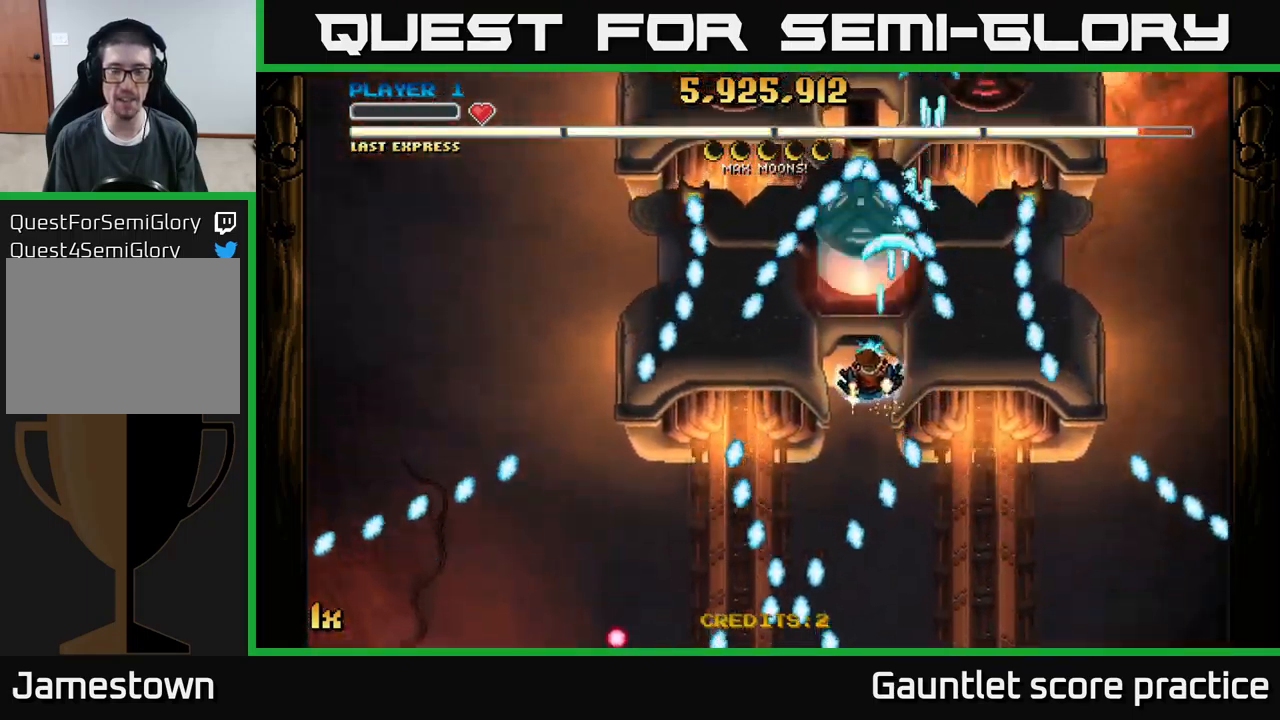
{"buttons": ["A"], "left_stick": "up", "events": [[67, "left_stick", "down"], [267, "left_stick", "center"], [350, "left_stick", "up"]]}
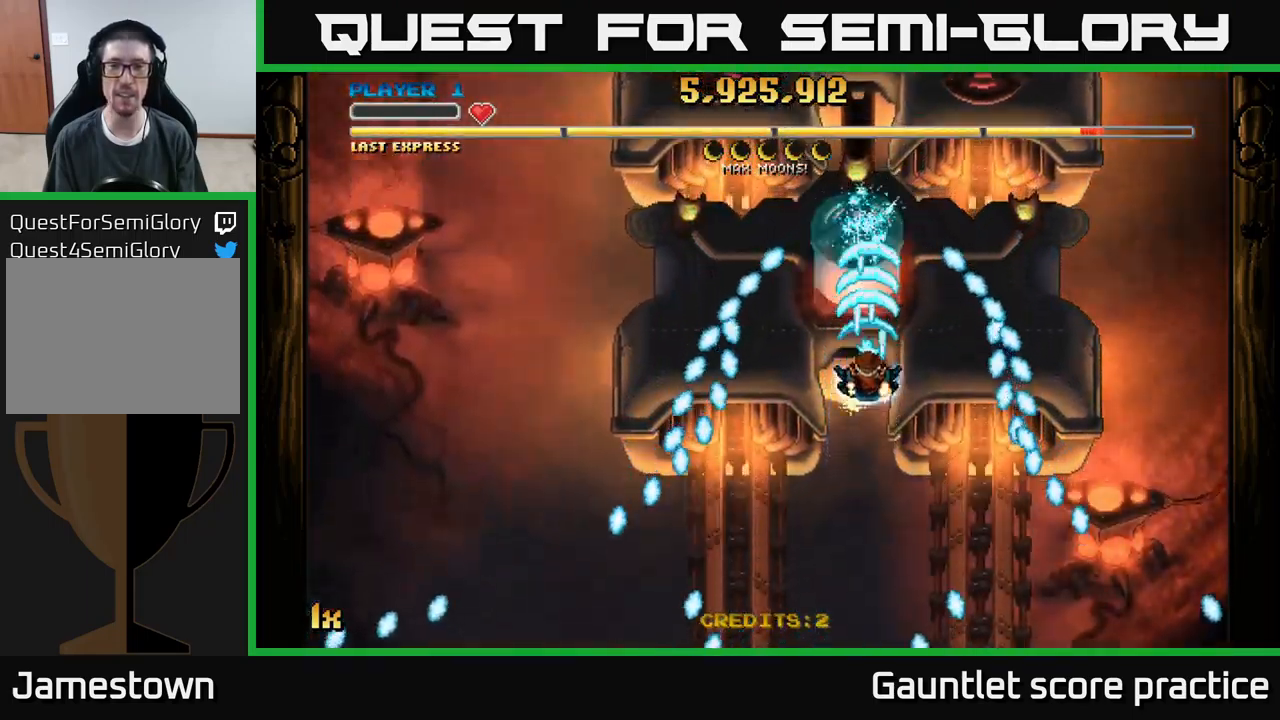
{"buttons": ["A"], "left_stick": "down-left", "events": [[250, "left_stick", "down"], [467, "left_stick", "down-left"]]}
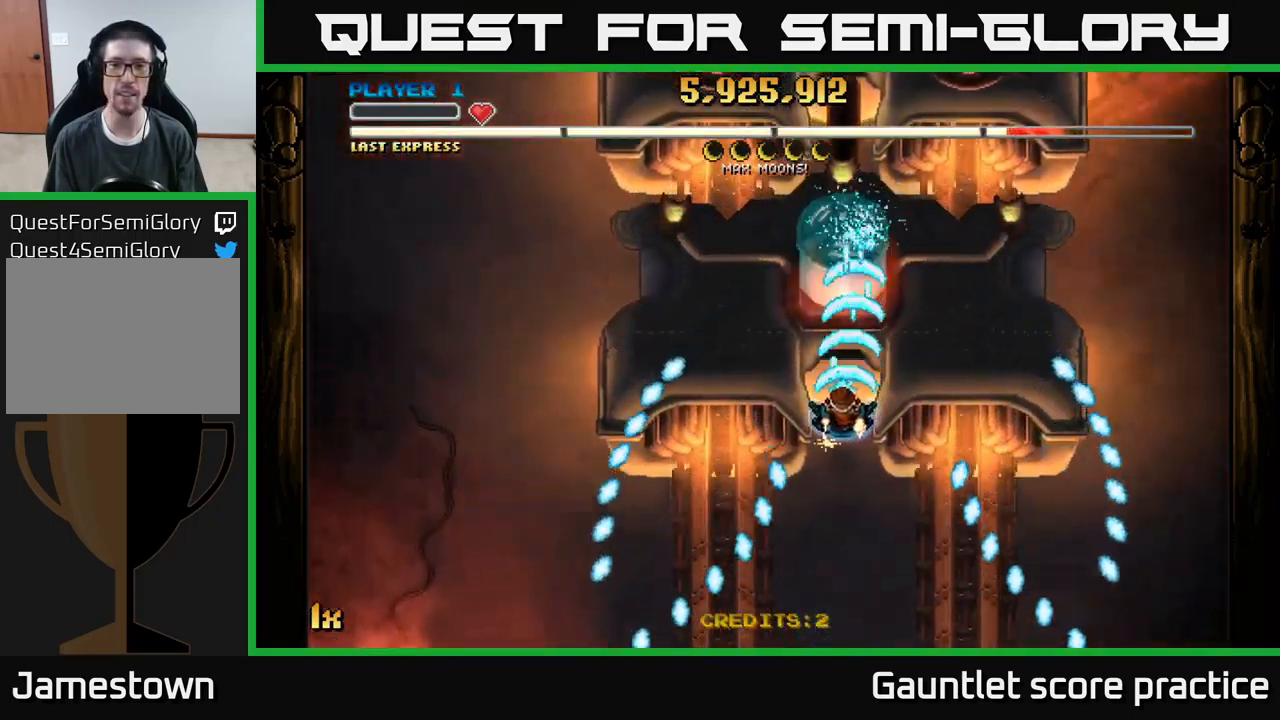
{"buttons": ["A"], "left_stick": "down", "events": [[133, "left_stick", "center"], [333, "left_stick", "down-left"], [467, "left_stick", "down"]]}
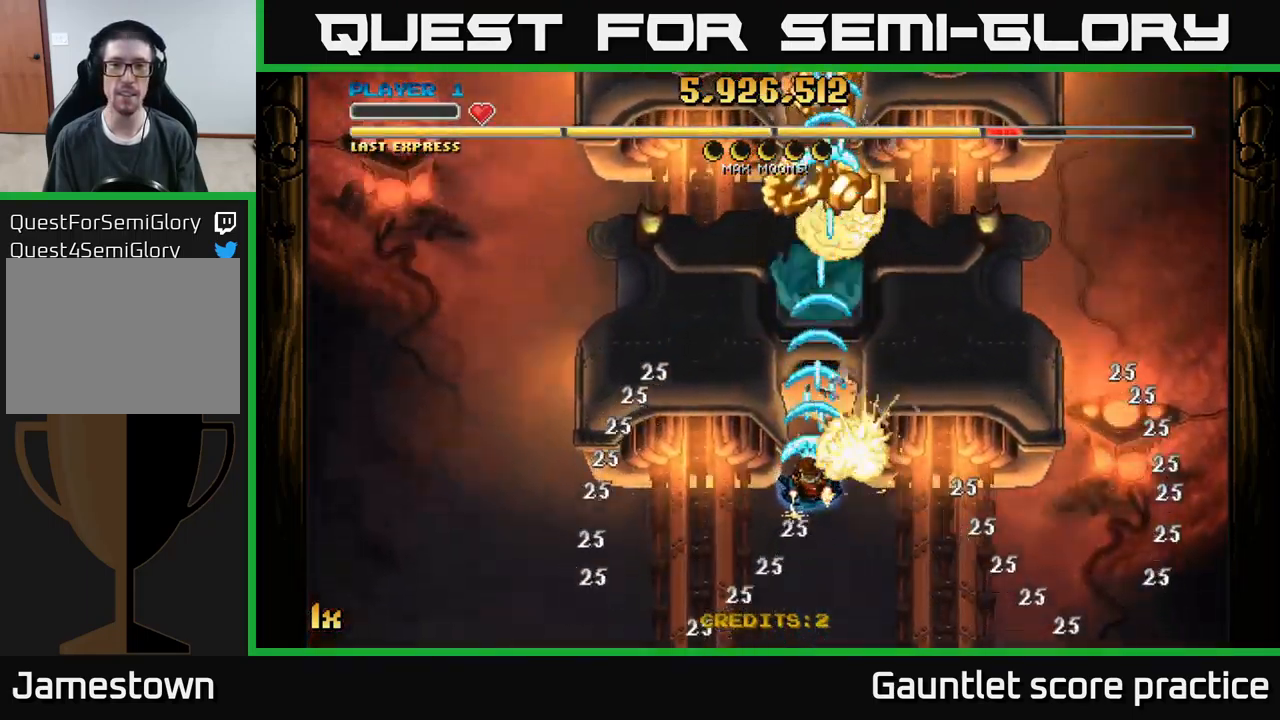
{"buttons": ["A"], "left_stick": "up", "events": [[150, "left_stick", "up-right"], [267, "left_stick", "up"]]}
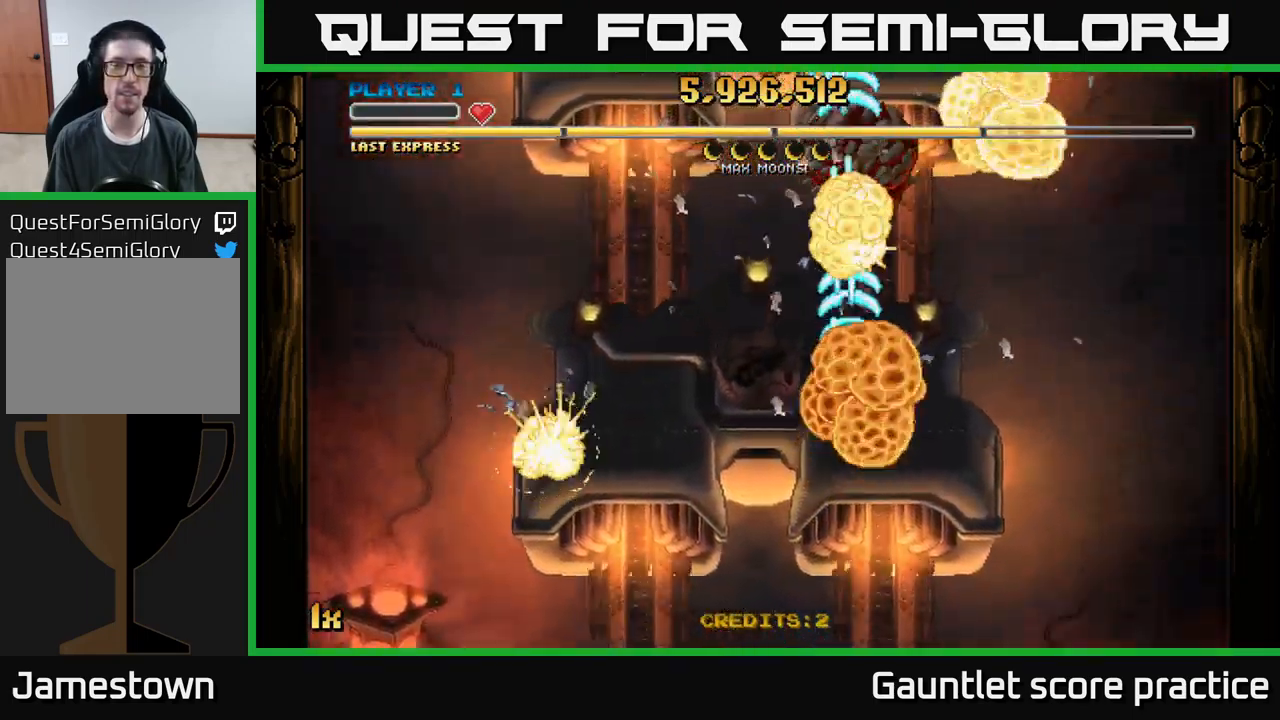
{"buttons": ["A"], "left_stick": "up", "events": [[83, "X", "down"], [200, "X", "up"]]}
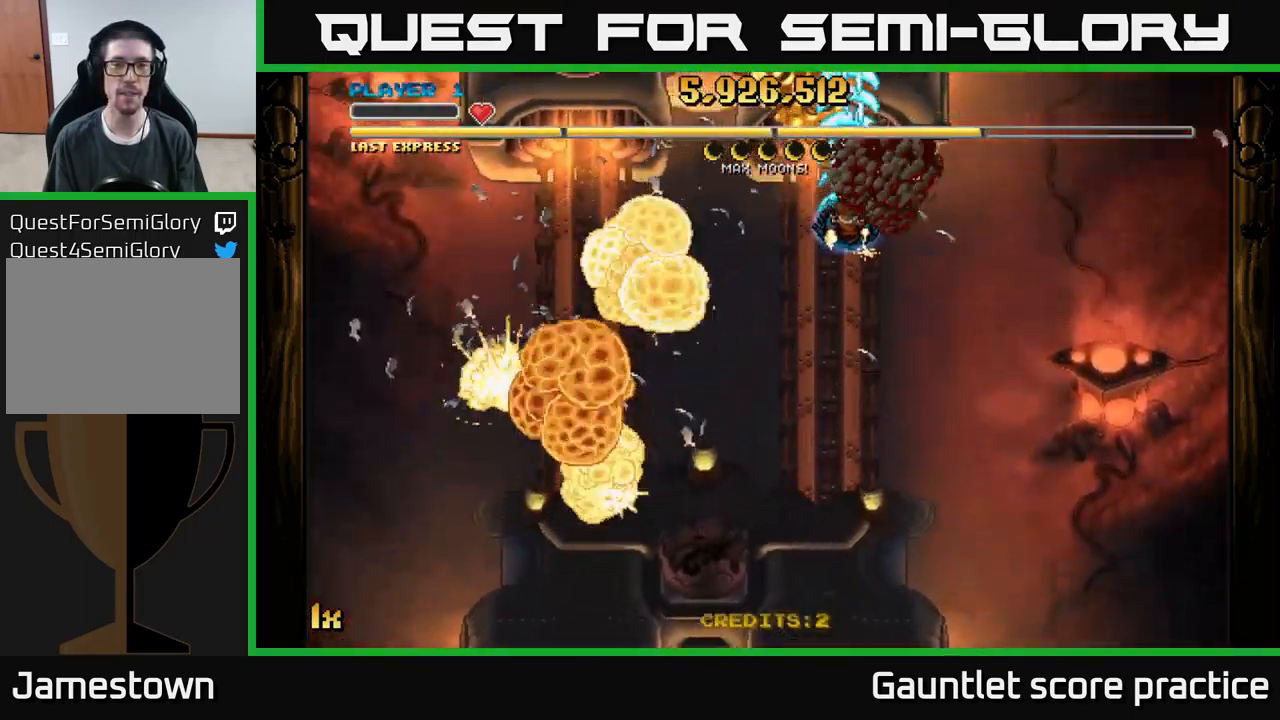
{"buttons": ["A"], "left_stick": "down", "events": [[217, "left_stick", "down"]]}
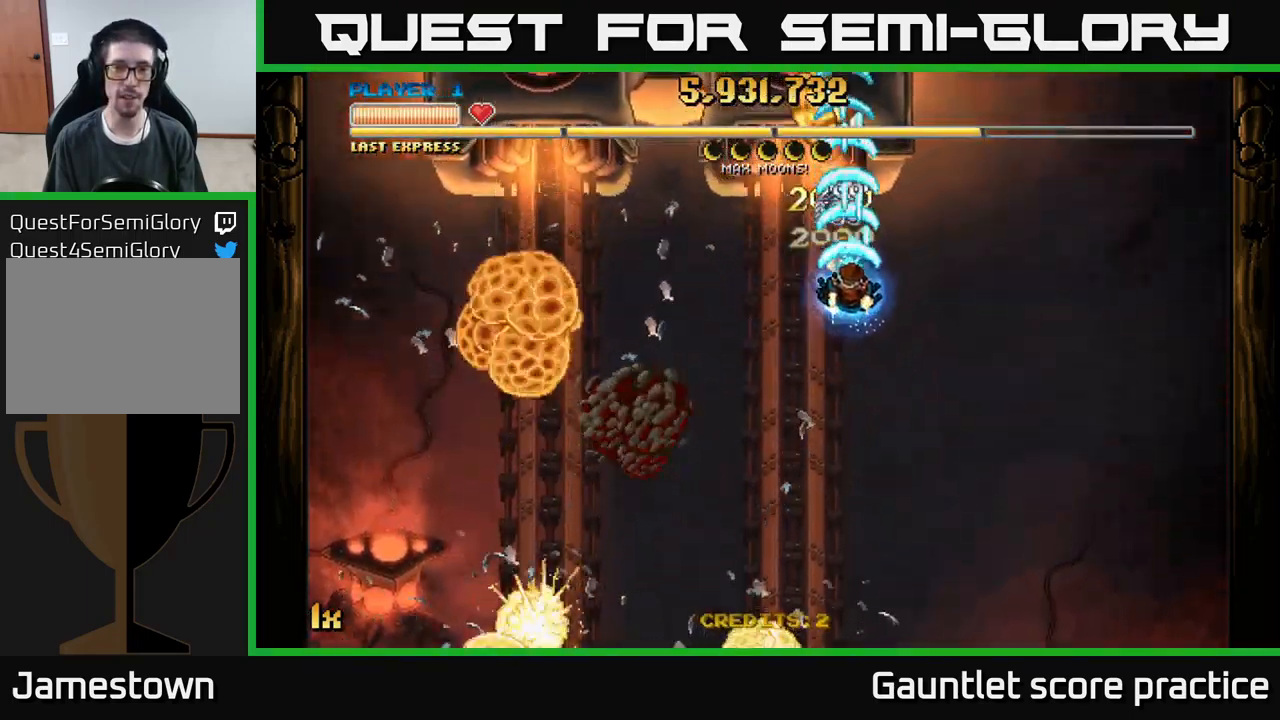
{"buttons": ["A"], "left_stick": "down", "events": []}
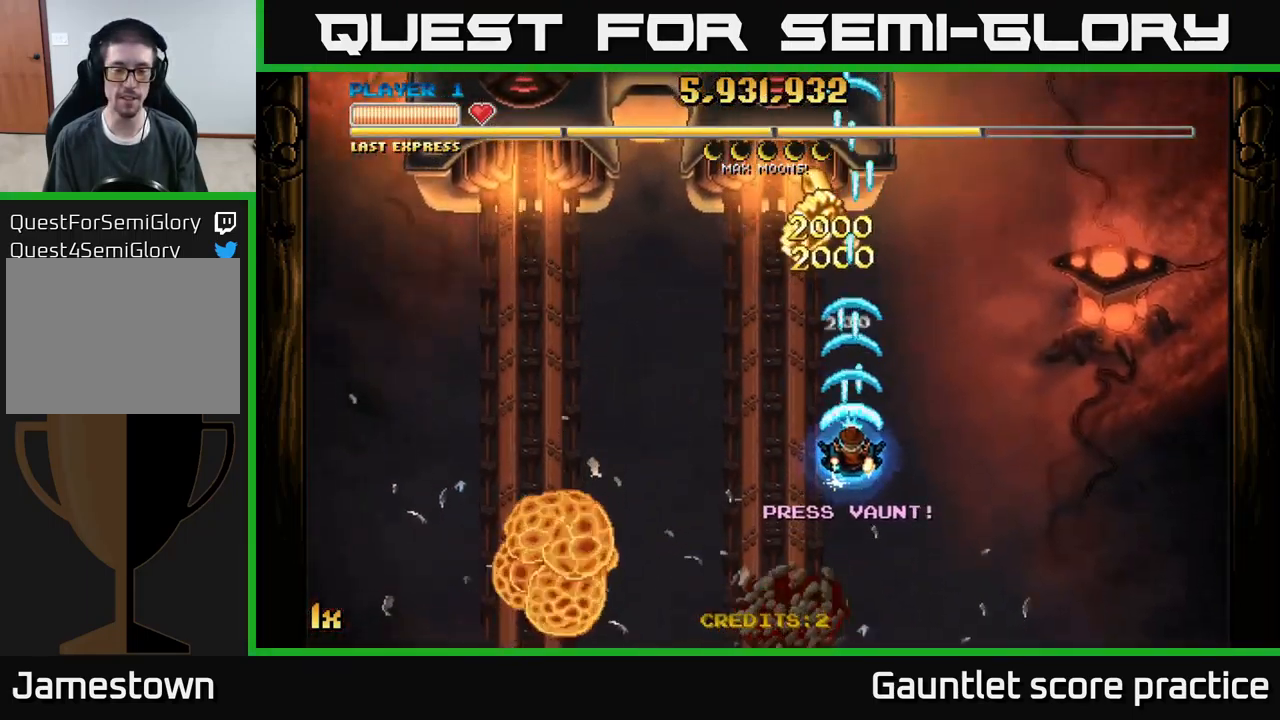
{"buttons": ["A"], "left_stick": "down", "events": []}
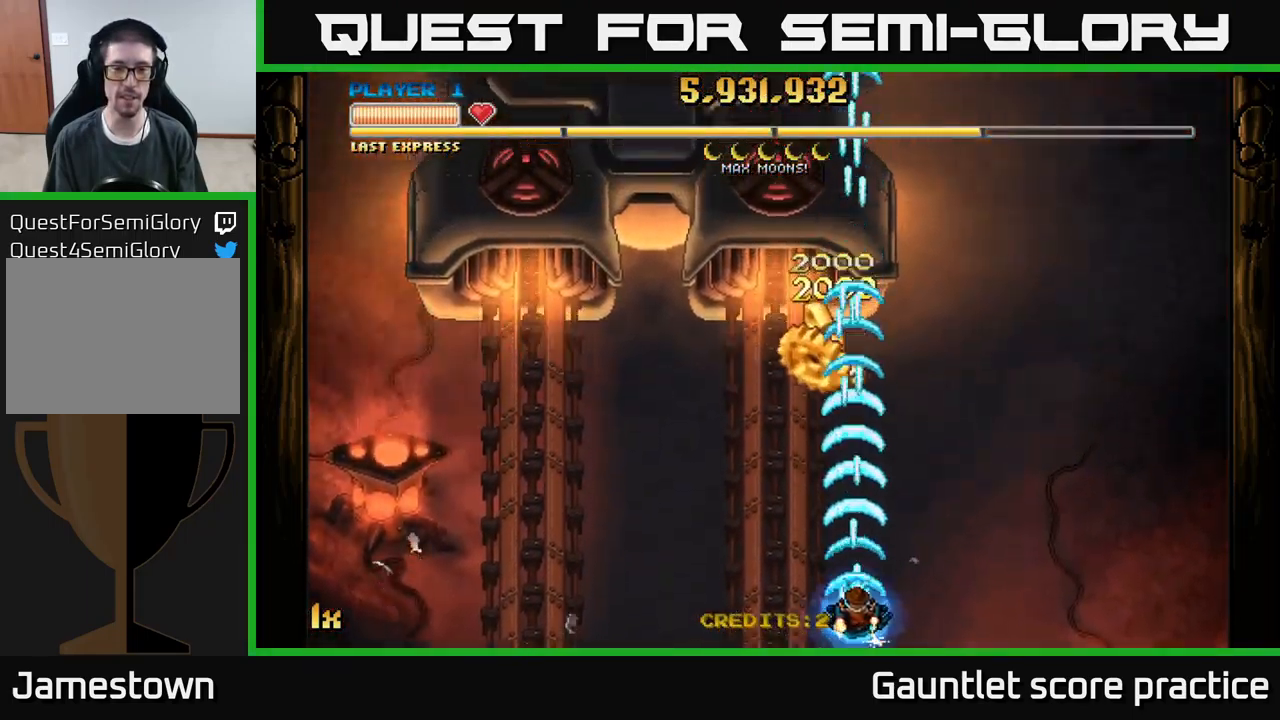
{"buttons": ["A", "L1"], "left_stick": "left", "events": [[100, "left_stick", "down-right"], [450, "L1", "down"], [467, "left_stick", "left"]]}
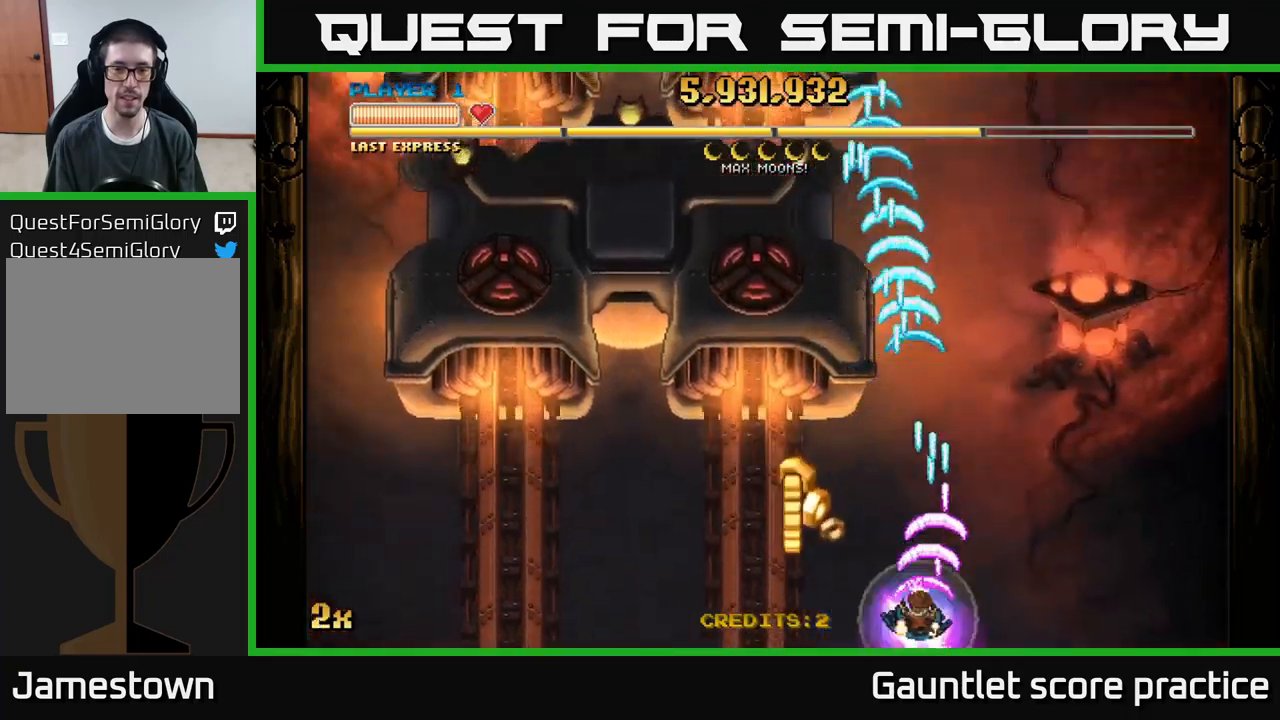
{"buttons": ["A"], "left_stick": "down-right", "events": [[67, "L1", "up"], [367, "left_stick", "down-right"]]}
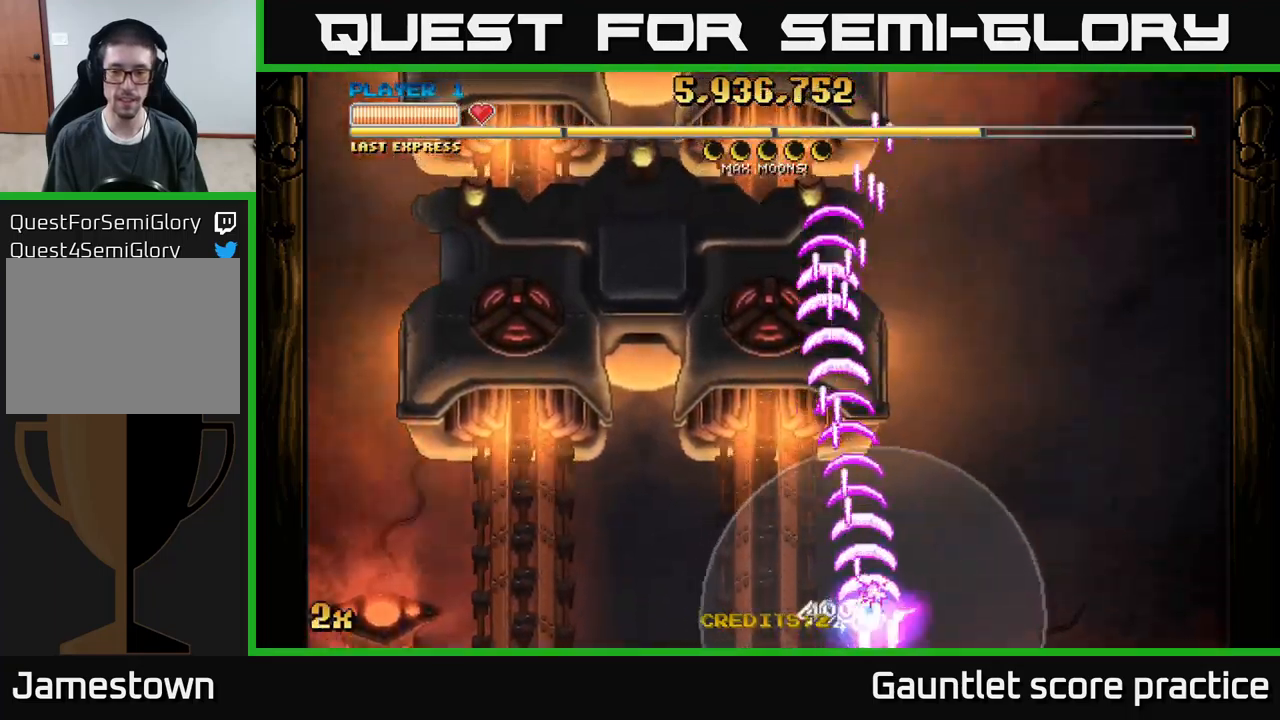
{"buttons": ["A"], "left_stick": "center", "events": [[100, "left_stick", "up"], [150, "X", "down"], [284, "X", "up"], [467, "left_stick", "center"]]}
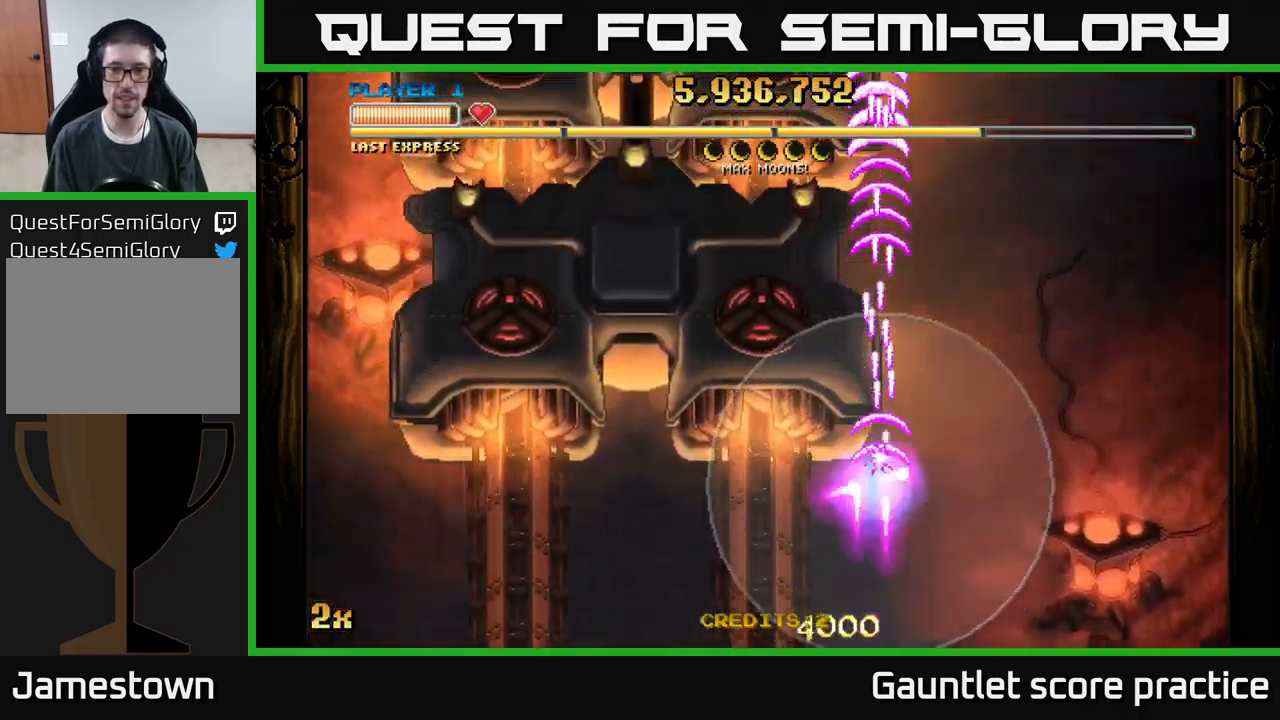
{"buttons": ["A"], "left_stick": "up-right", "events": [[84, "left_stick", "down"], [217, "left_stick", "down-right"], [484, "left_stick", "up-right"]]}
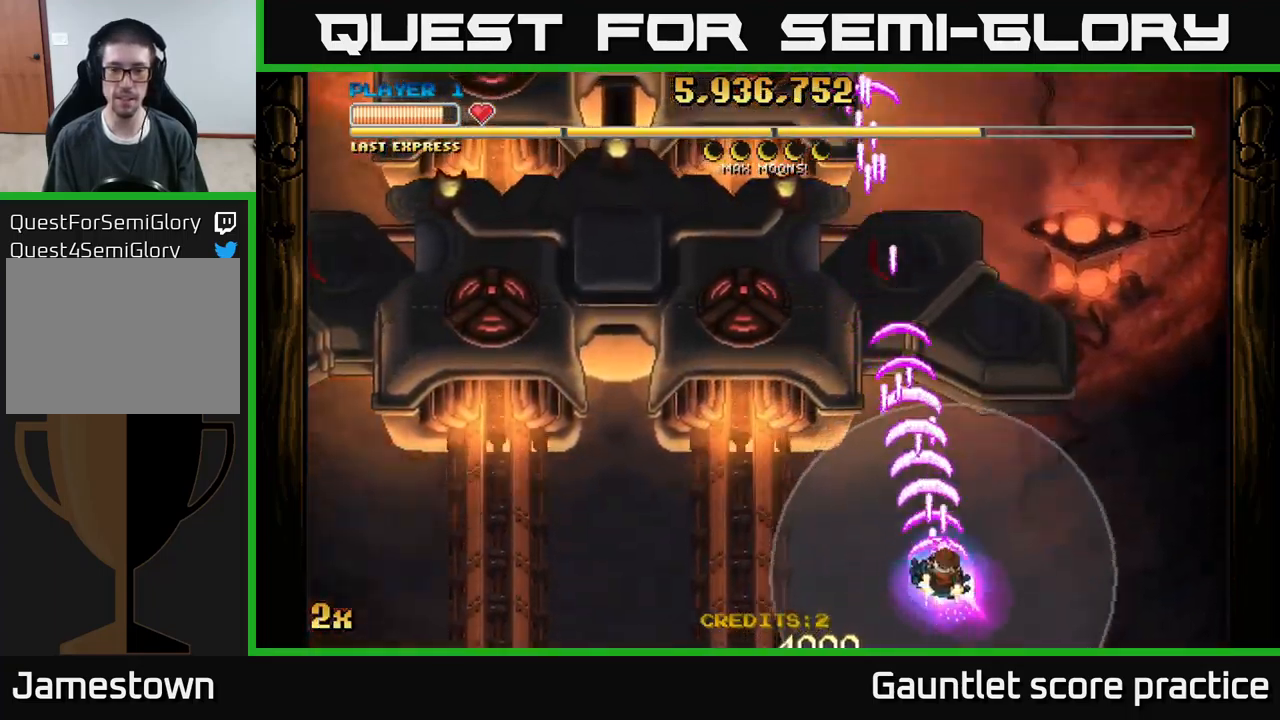
{"buttons": ["A"], "left_stick": "up-right", "events": [[134, "left_stick", "up"], [400, "left_stick", "up-right"]]}
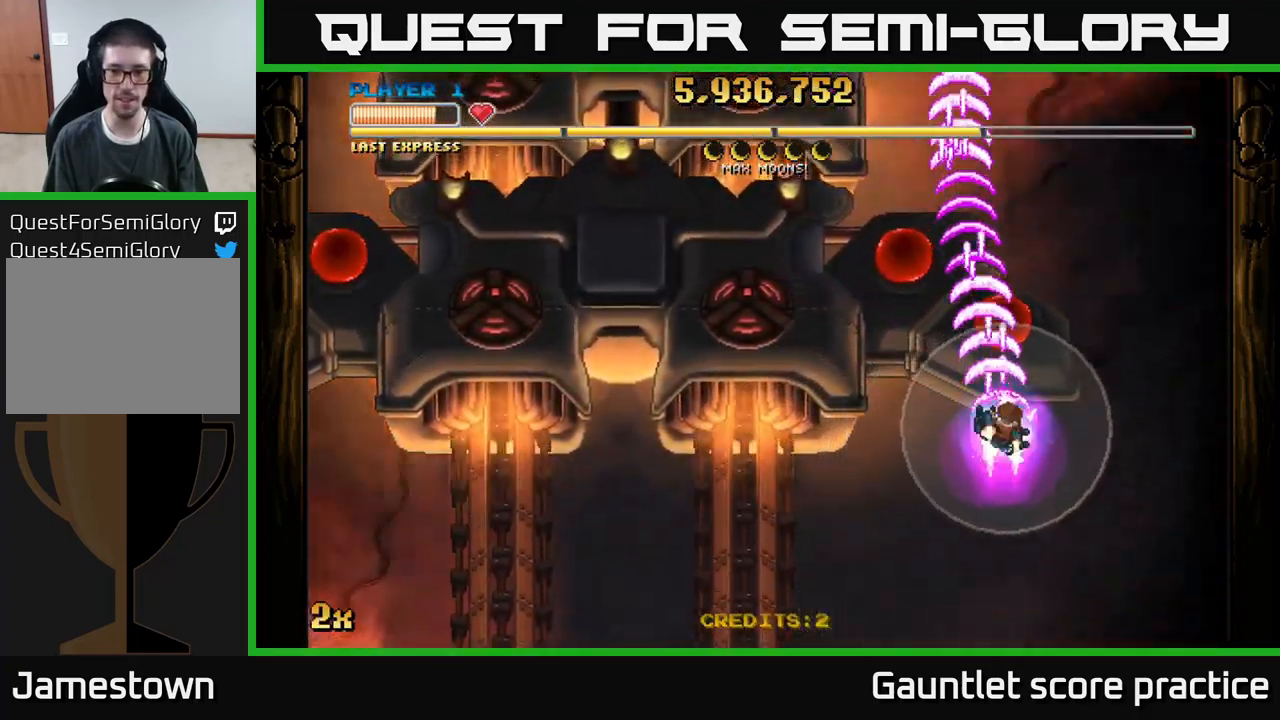
{"buttons": ["A"], "left_stick": "down-right", "events": [[50, "left_stick", "up-left"], [350, "left_stick", "down"], [450, "left_stick", "down-right"]]}
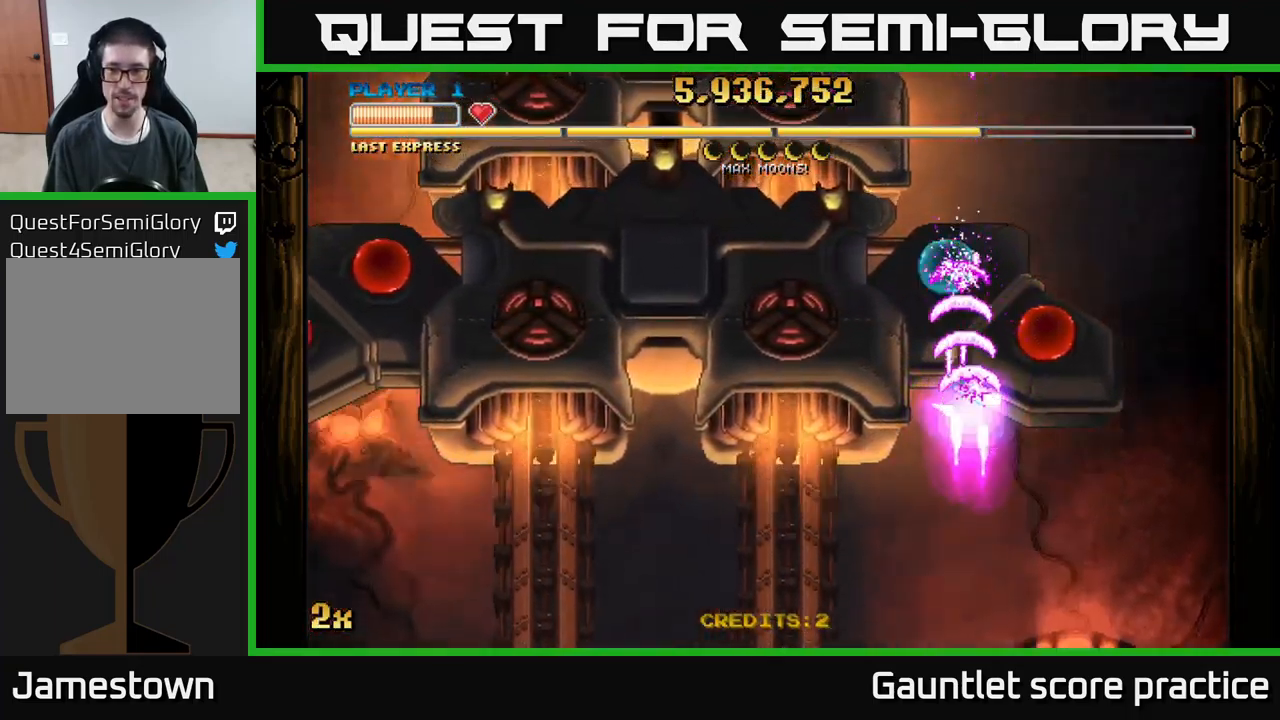
{"buttons": ["A"], "left_stick": "left", "events": [[400, "left_stick", "left"]]}